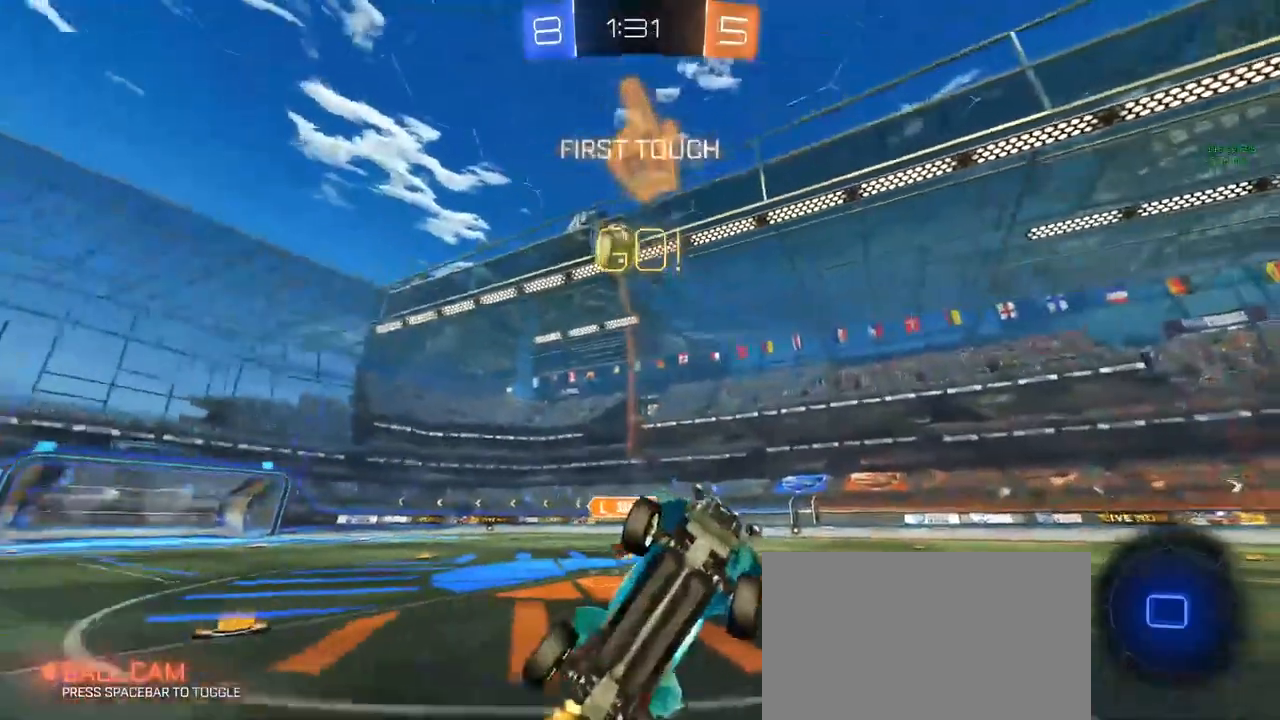
Gameplay with keyboard and mouse; each line is a JSON object with the keys and mouse buttons held at the frame after it. "events" lists presses ("down") and releases ("up") of "1", "2", "3", "4", "5", "a", "alt", "c", "caps_lock", "ctrl", "d", "e", "f", "g", "q", "r", "s", "shift", "space", "t", "tab", "v", "w", "x", "z", "mouse_left", "mouse_wheel" and "mouse_right" between this image and that frame as [ms after this image, input, new state], when the widget could be followed in between. "mouse_left", "mouse_wheel", "mouse_right" = the "left", "wheel", "right" buttons of the "mouse" list. No other keys are recorded. "wheel" means that the mouse wheel is clicked or scrolled. "mouse_move" is the direction in which the mouse moves at that frame (one of eight, or "still"), when it could be read.
{"keys": ["d", "space", "w"], "mouse": [], "mouse_move": "still", "events": [[83, "w", "up"], [133, "d", "up"], [267, "d", "down"], [267, "w", "down"], [467, "space", "down"]]}
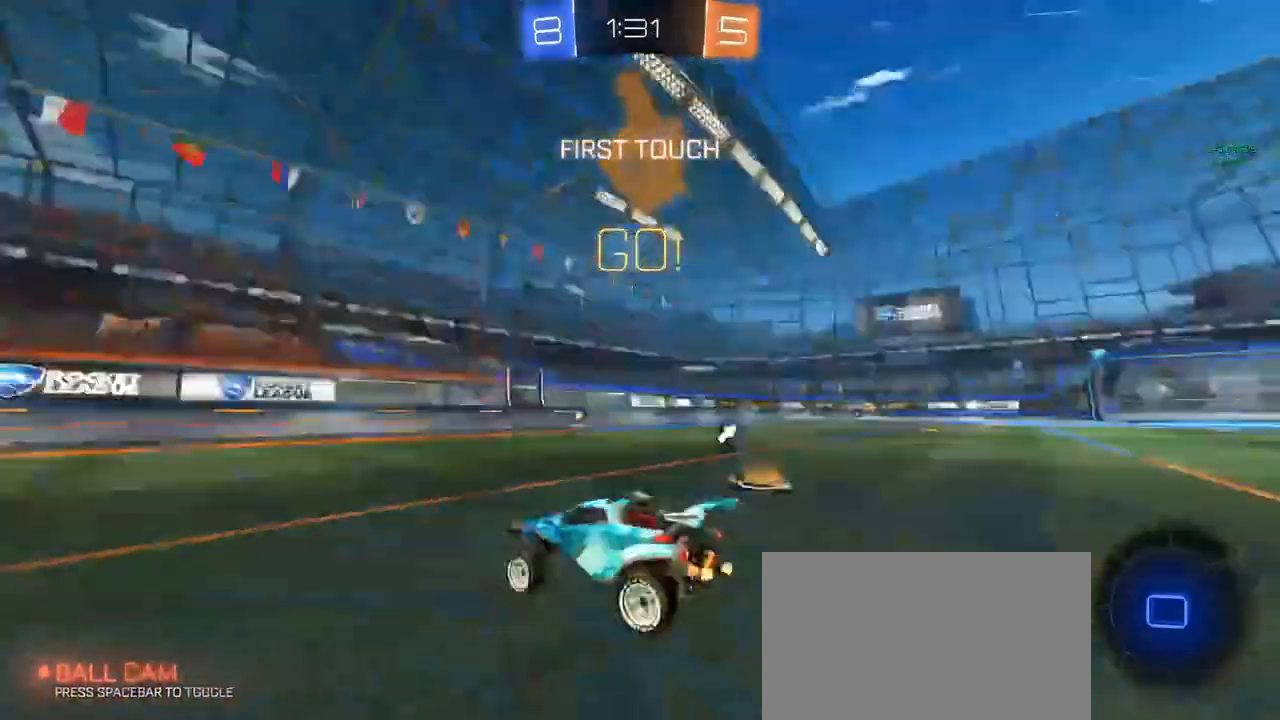
{"keys": ["d", "w"], "mouse": [], "mouse_move": "still", "events": [[50, "space", "up"]]}
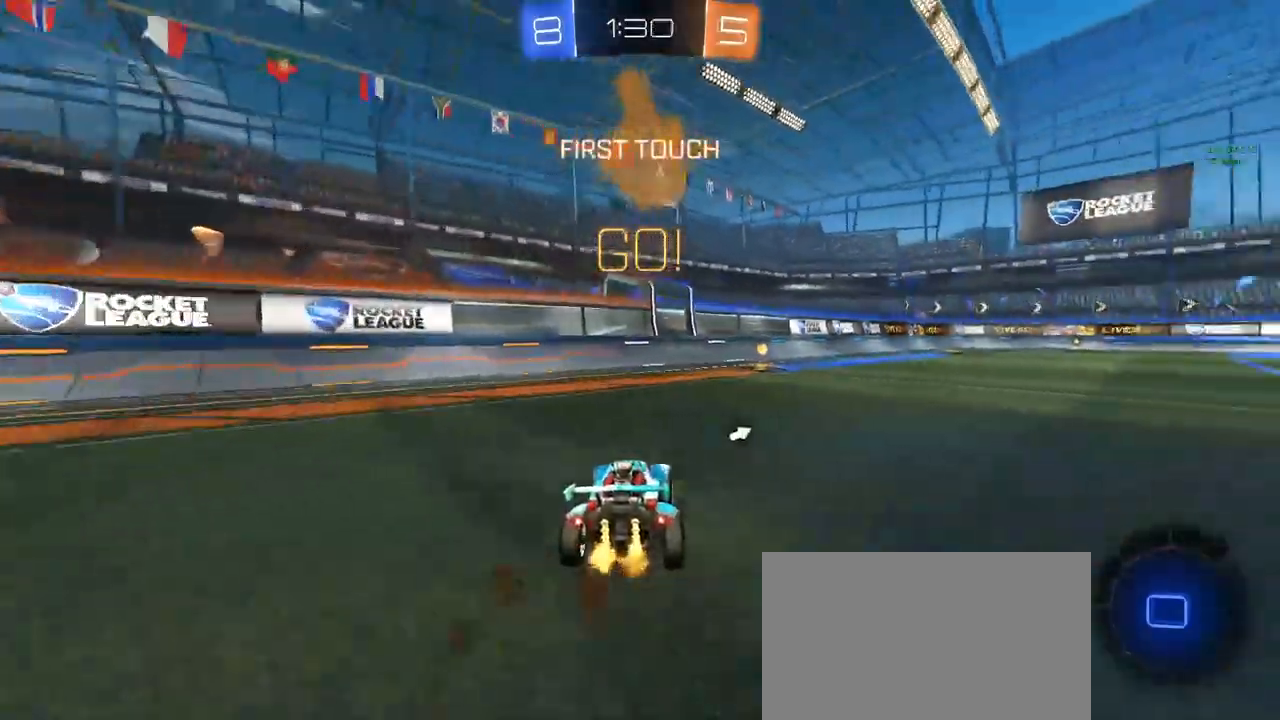
{"keys": ["w"], "mouse": [], "mouse_move": "still", "events": [[17, "d", "up"], [67, "space", "down"], [167, "space", "up"], [300, "d", "down"], [400, "d", "up"]]}
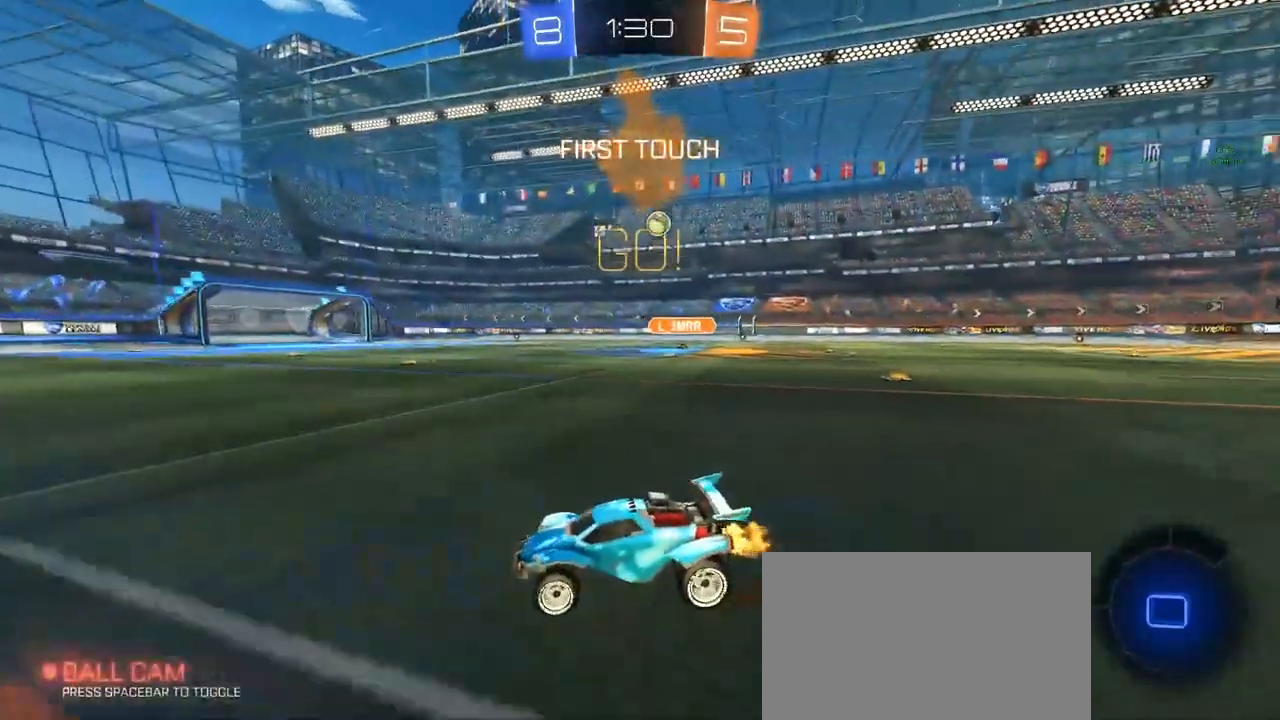
{"keys": ["w"], "mouse": ["left"], "mouse_move": "still", "events": [[83, "d", "down"], [367, "mouse_left", "down"], [417, "d", "up"]]}
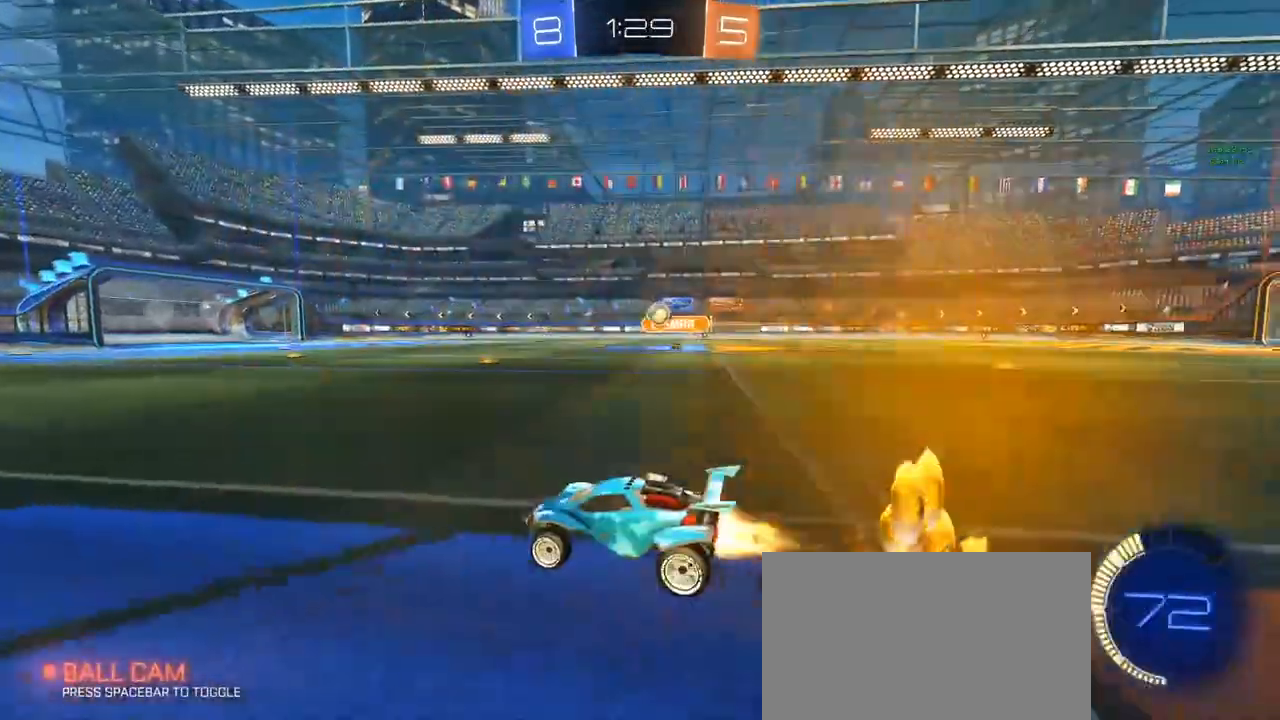
{"keys": ["w"], "mouse": ["left"], "mouse_move": "down", "events": [[200, "d", "down"], [350, "mouse_left", "up"], [400, "d", "up"], [433, "mouse_left", "down"]]}
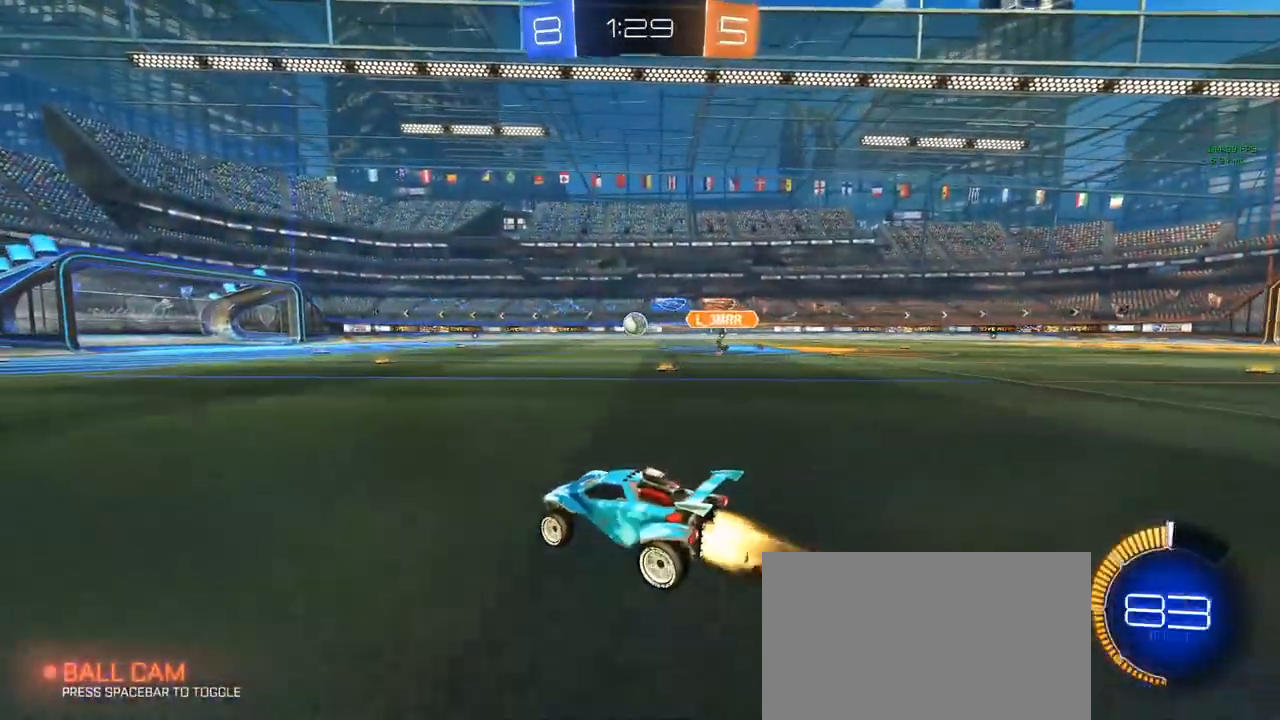
{"keys": ["w"], "mouse": [], "mouse_move": "still", "events": [[450, "mouse_left", "up"]]}
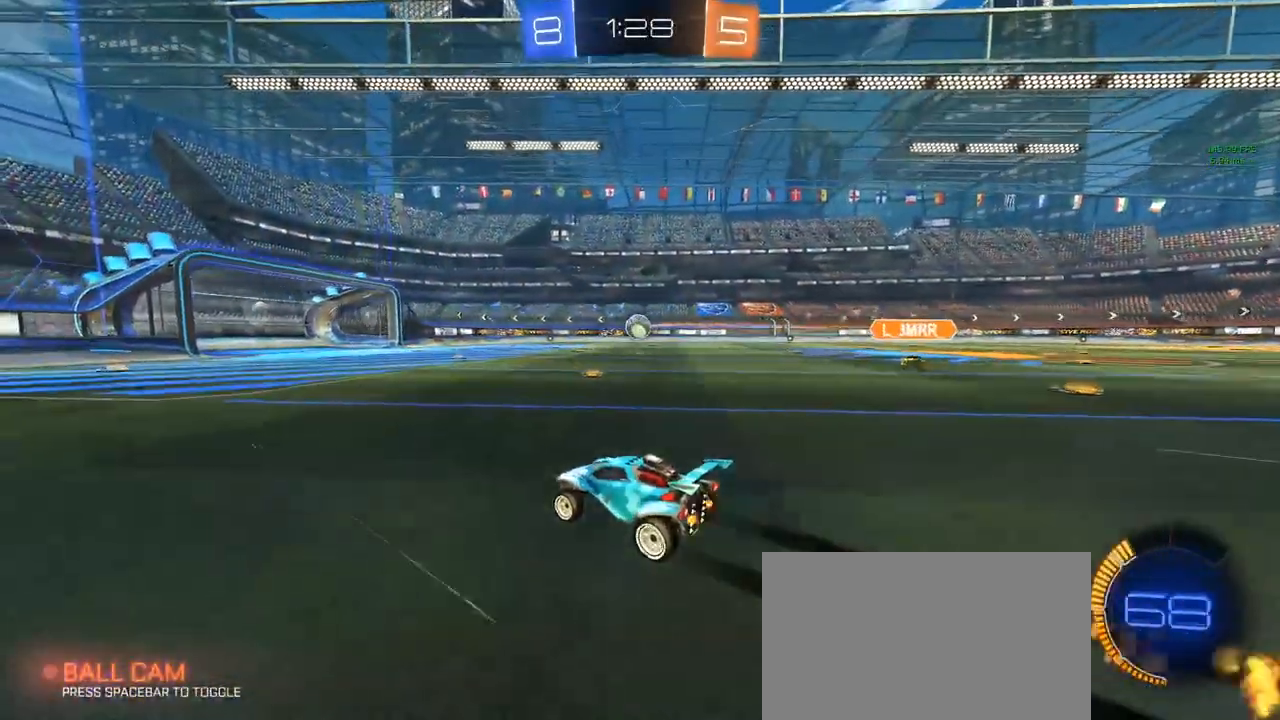
{"keys": ["w"], "mouse": [], "mouse_move": "still", "events": []}
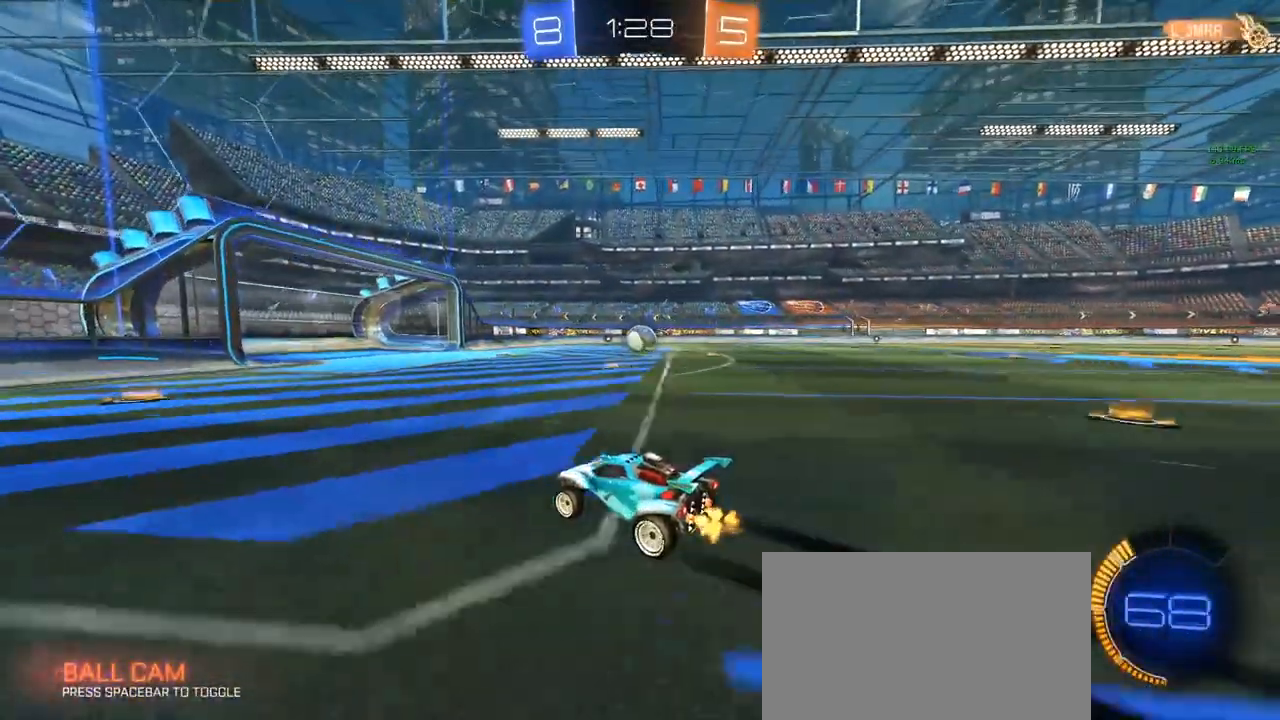
{"keys": ["w"], "mouse": ["left"], "mouse_move": "still", "events": [[67, "d", "down"], [117, "d", "up"], [383, "mouse_left", "down"], [433, "d", "down"], [483, "d", "up"]]}
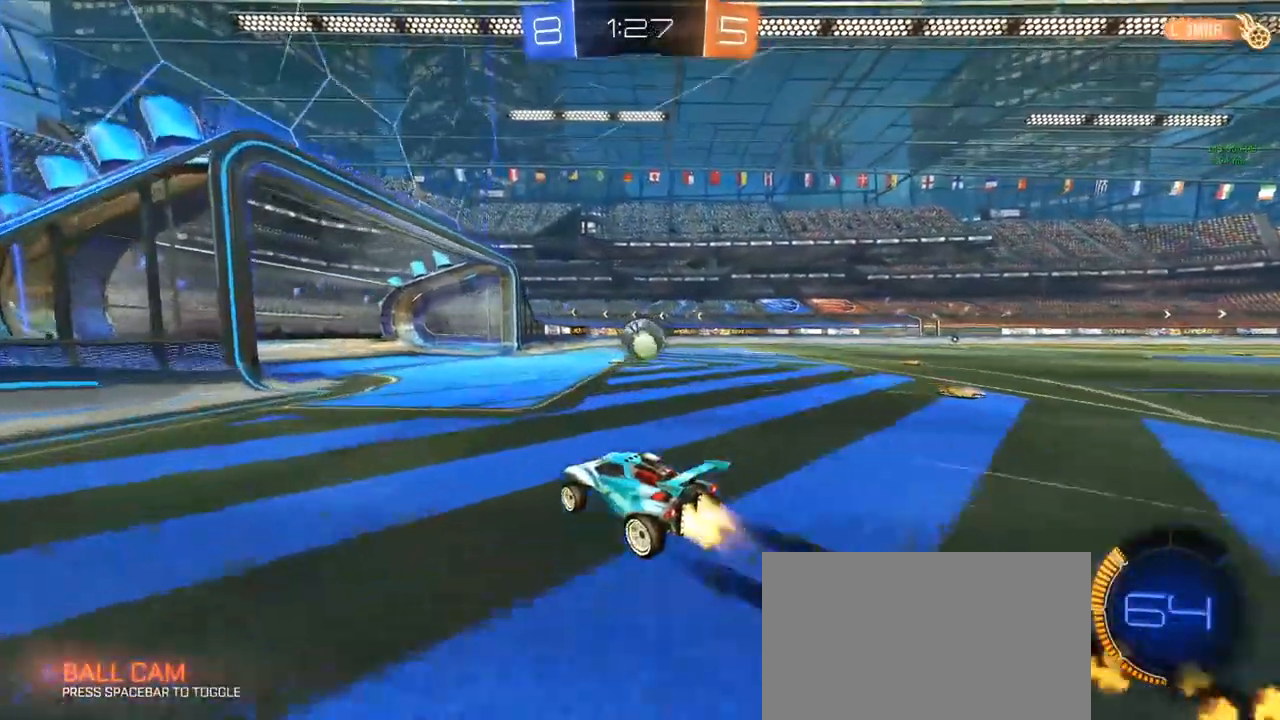
{"keys": ["d", "w"], "mouse": ["left"], "mouse_move": "still", "events": [[500, "d", "down"]]}
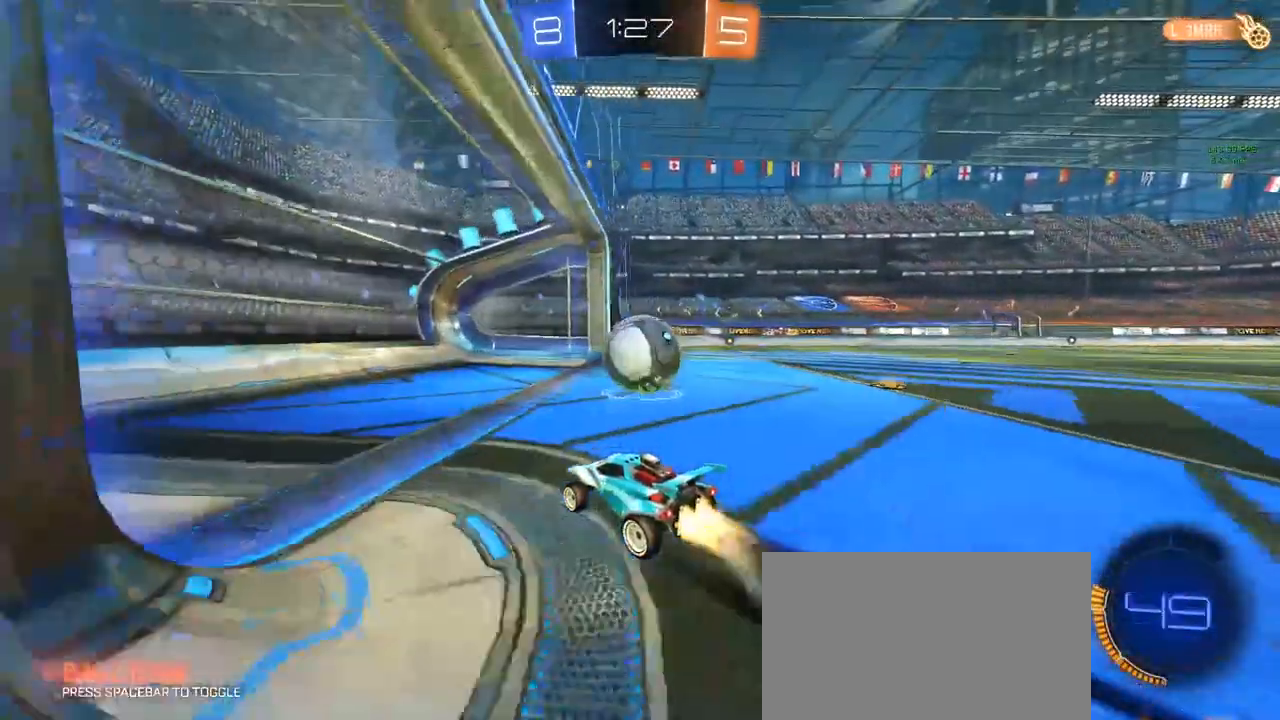
{"keys": ["d", "w"], "mouse": ["left"], "mouse_move": "still", "events": []}
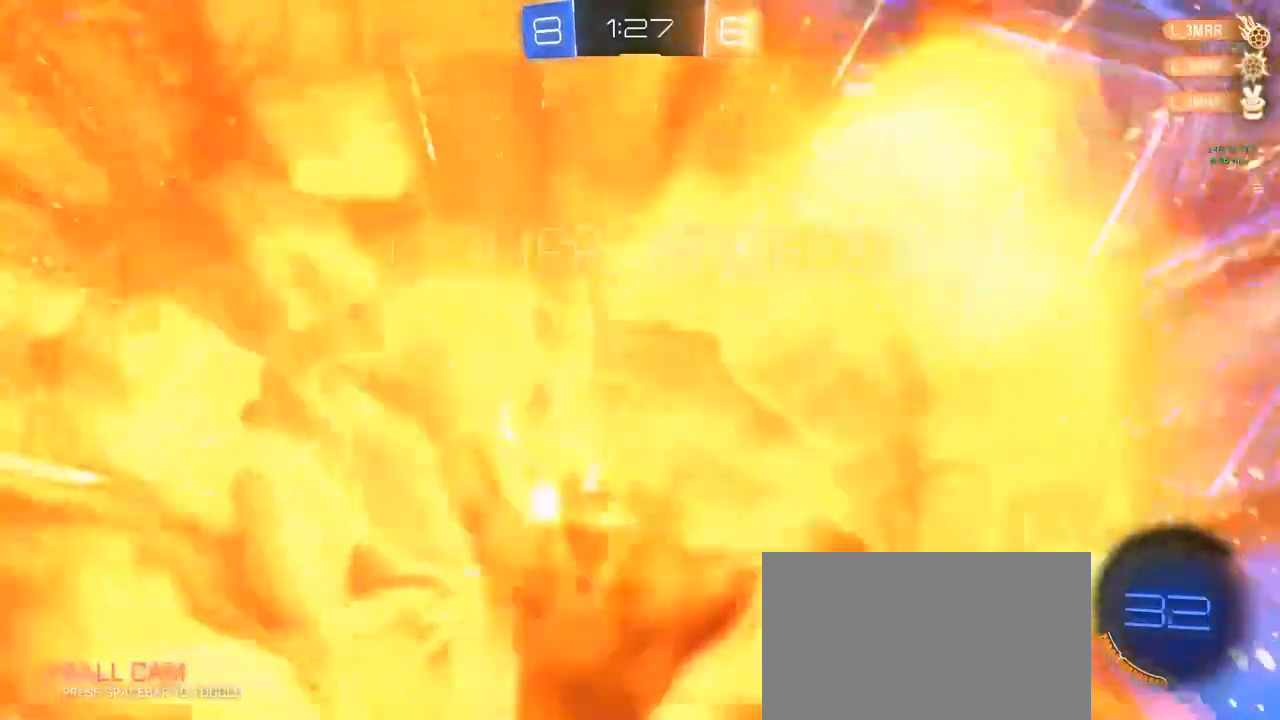
{"keys": ["d", "s"], "mouse": [], "mouse_move": "still", "events": [[17, "mouse_left", "up"], [117, "space", "down"], [200, "w", "up"], [250, "space", "up"], [350, "s", "down"]]}
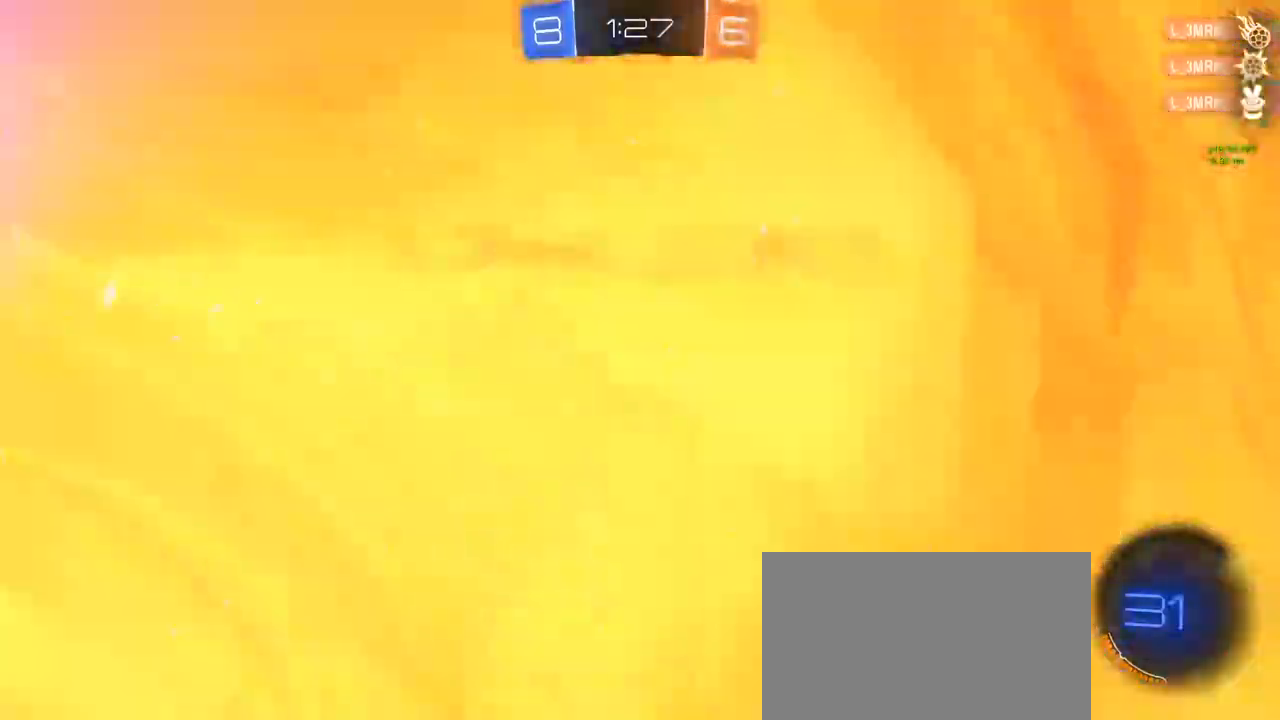
{"keys": ["d", "s"], "mouse": [], "mouse_move": "still", "events": [[83, "mouse_right", "down"], [233, "mouse_right", "up"]]}
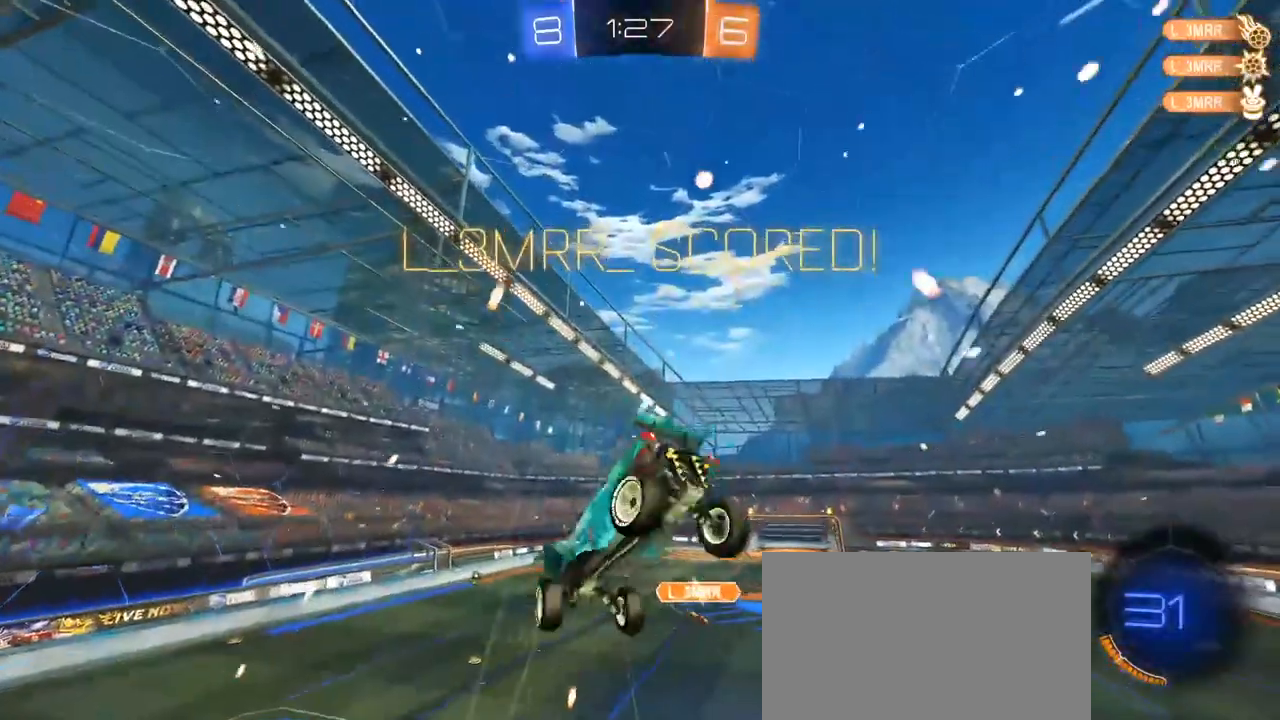
{"keys": ["e"], "mouse": ["left"], "mouse_move": "still", "events": [[150, "s", "up"], [250, "mouse_left", "down"], [300, "w", "down"], [333, "d", "up"], [433, "e", "down"], [433, "w", "up"]]}
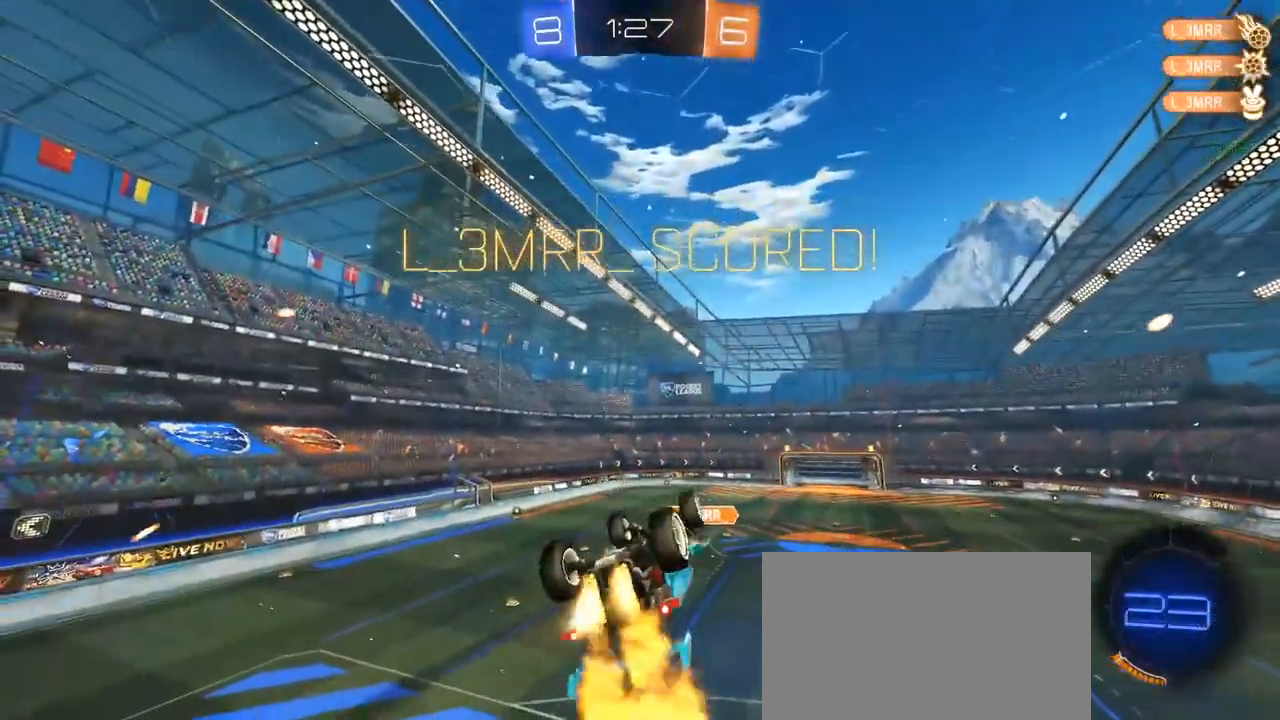
{"keys": [], "mouse": ["left"], "mouse_move": "still", "events": [[33, "s", "down"], [117, "a", "down"], [350, "a", "up"], [350, "s", "up"], [500, "e", "up"]]}
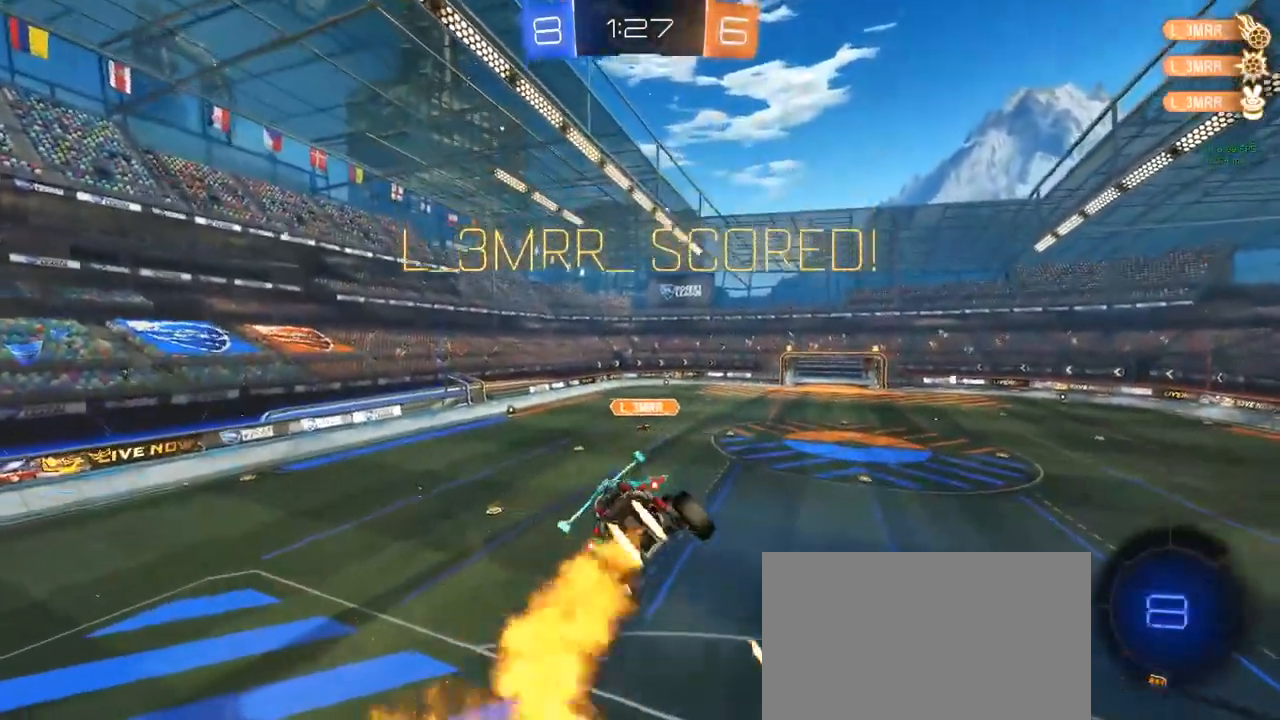
{"keys": [], "mouse": [], "mouse_move": "still", "events": [[183, "d", "down"], [233, "mouse_left", "up"], [417, "d", "up"]]}
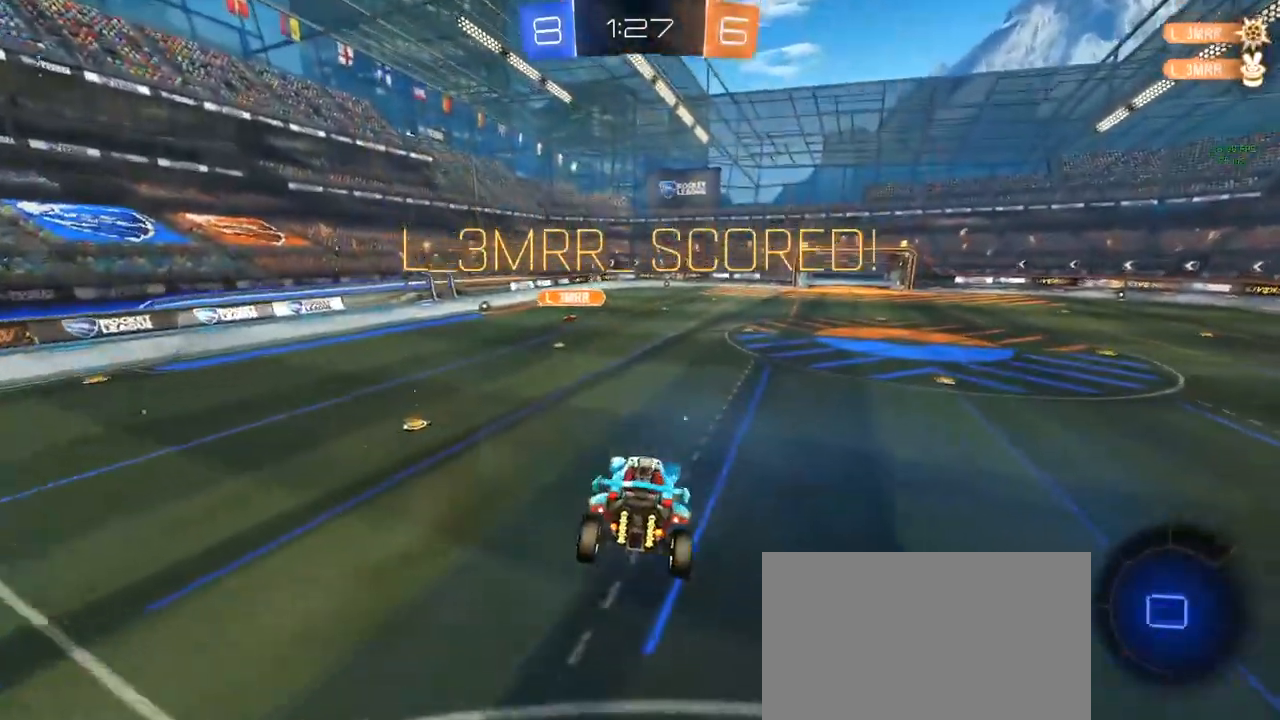
{"keys": [], "mouse": [], "mouse_move": "still", "events": [[67, "d", "down"], [117, "d", "up"], [350, "q", "down"], [433, "q", "up"]]}
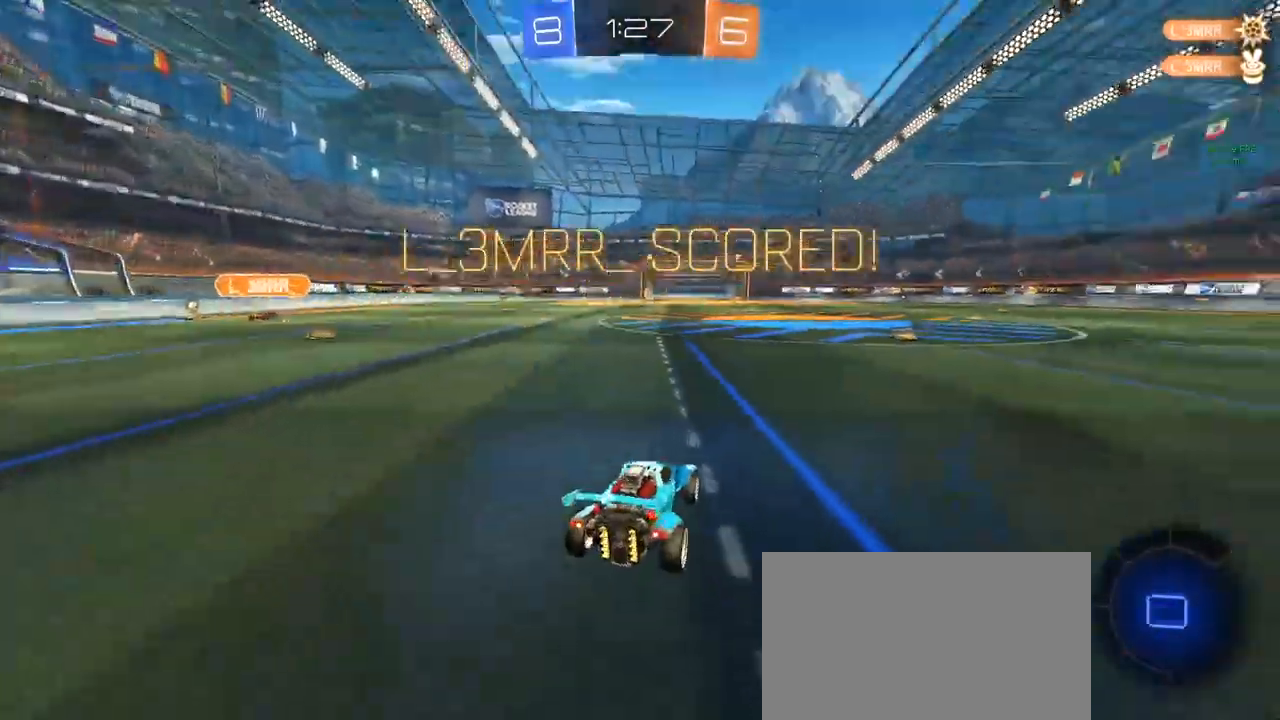
{"keys": [], "mouse": ["right"], "mouse_move": "still", "events": [[33, "d", "down"], [83, "w", "down"], [217, "d", "up"], [267, "w", "up"], [500, "mouse_right", "down"]]}
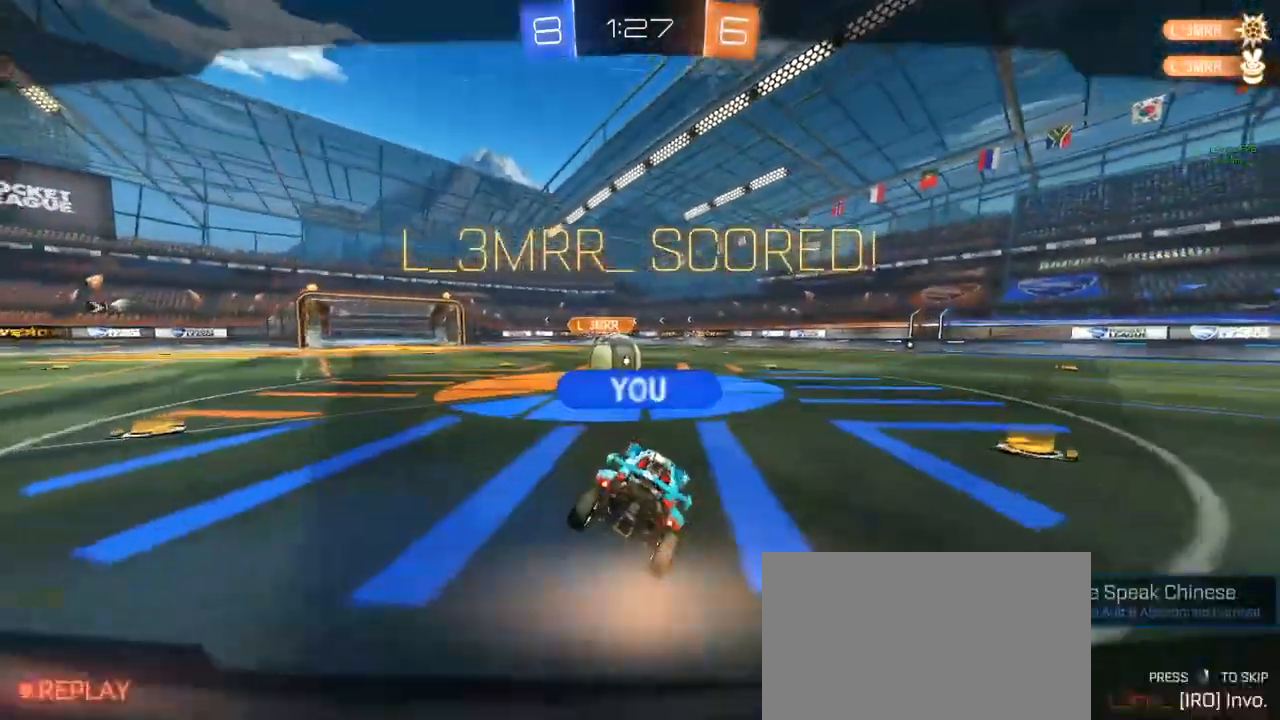
{"keys": [], "mouse": [], "mouse_move": "up-left", "events": [[50, "mouse_right", "up"], [183, "mouse_right", "down"], [233, "mouse_right", "up"]]}
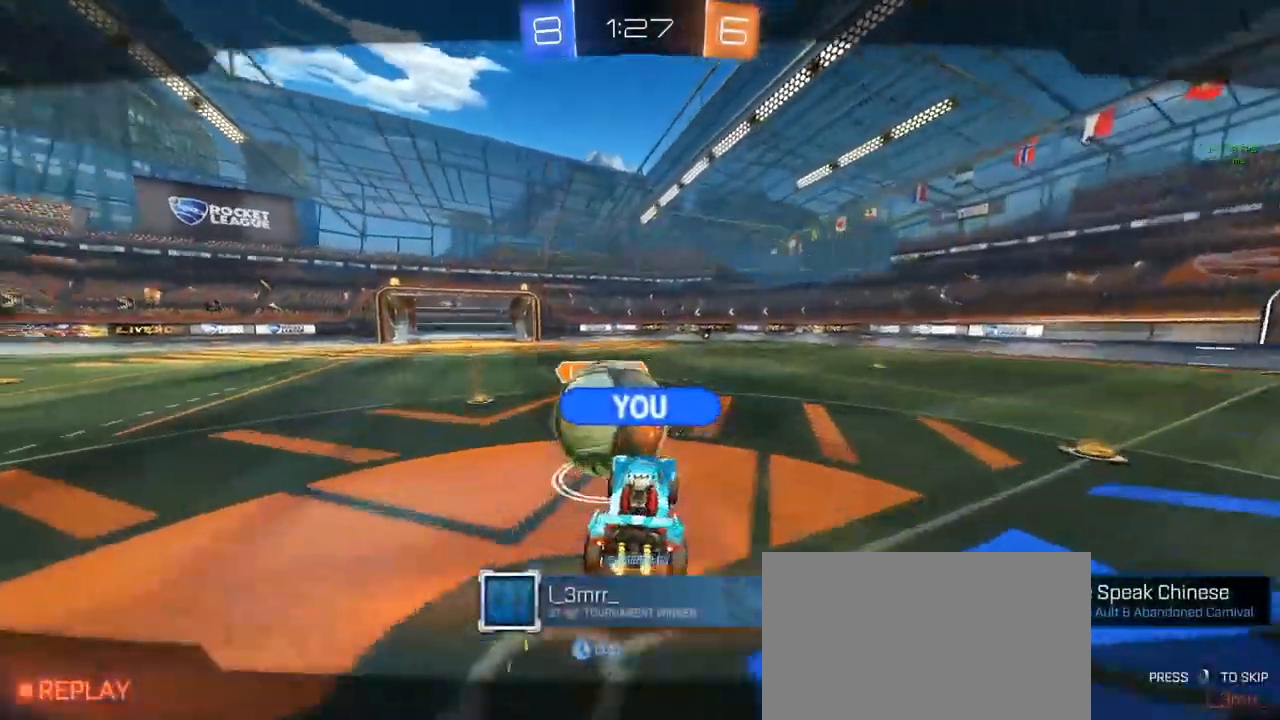
{"keys": [], "mouse": [], "mouse_move": "up", "events": [[167, "mouse_right", "down"], [317, "mouse_right", "up"]]}
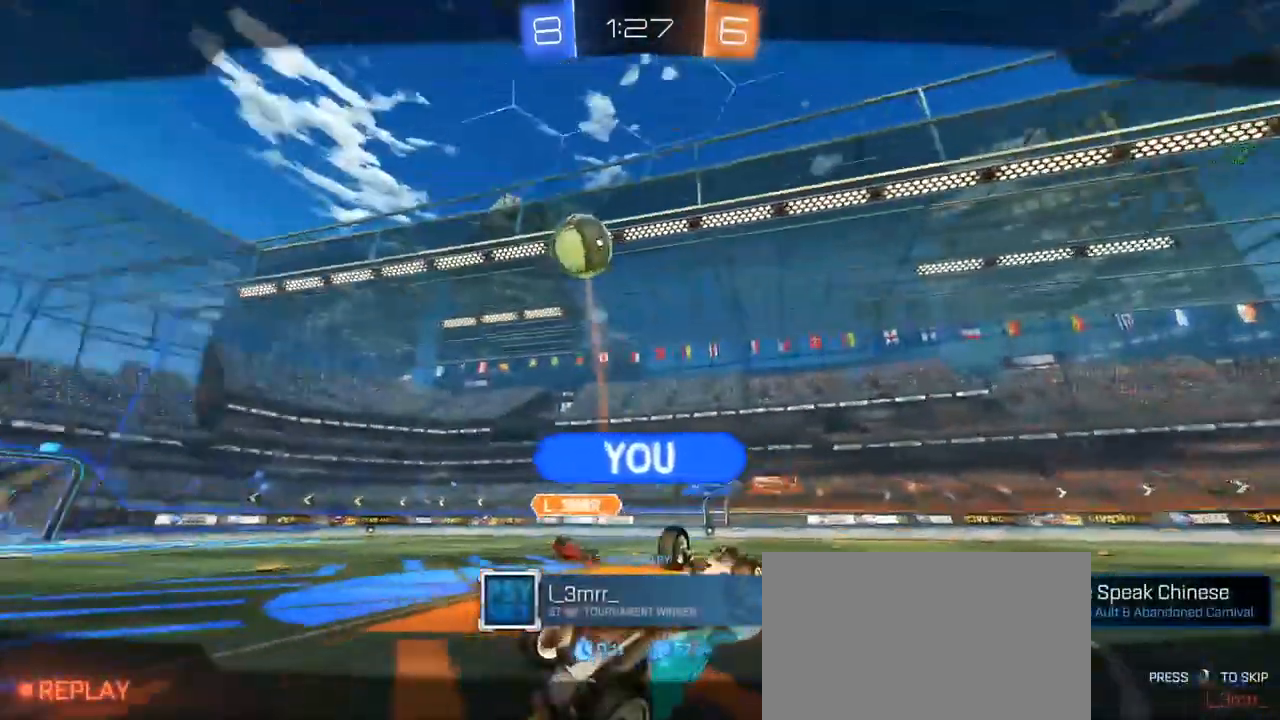
{"keys": [], "mouse": [], "mouse_move": "still", "events": [[383, "mouse_right", "down"], [433, "mouse_right", "up"]]}
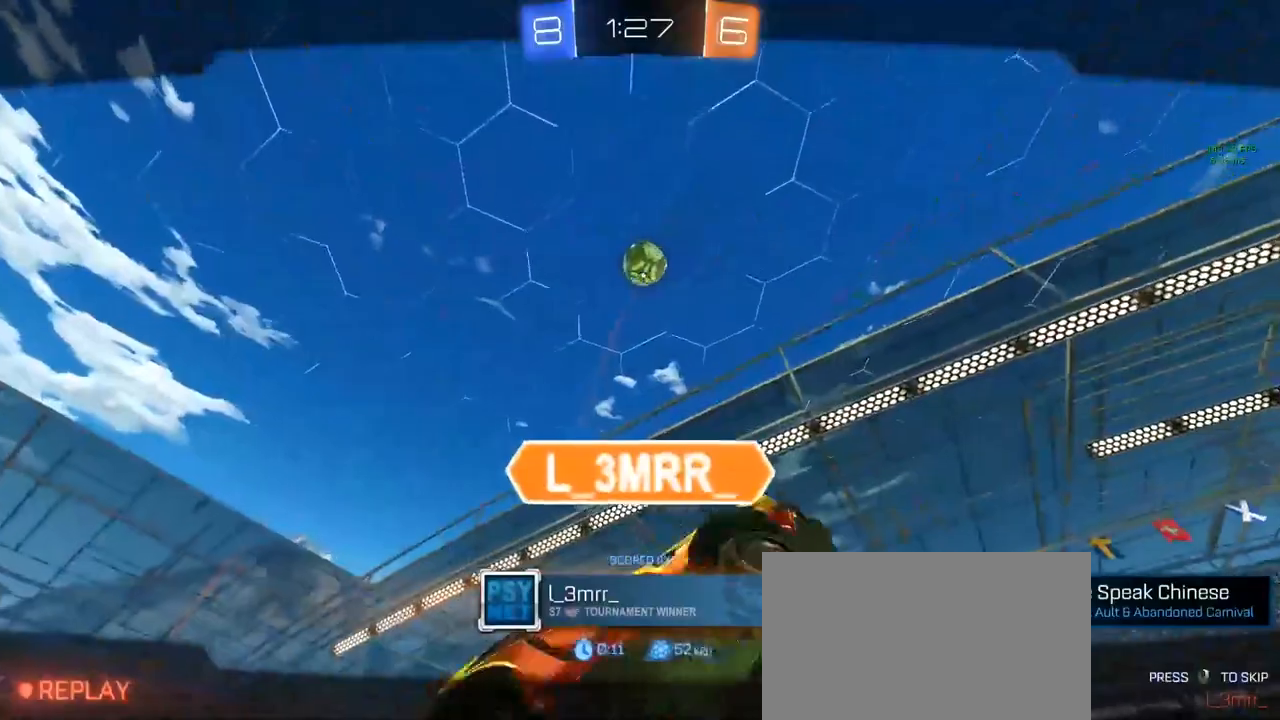
{"keys": [], "mouse": ["right"], "mouse_move": "still", "events": [[483, "mouse_right", "down"]]}
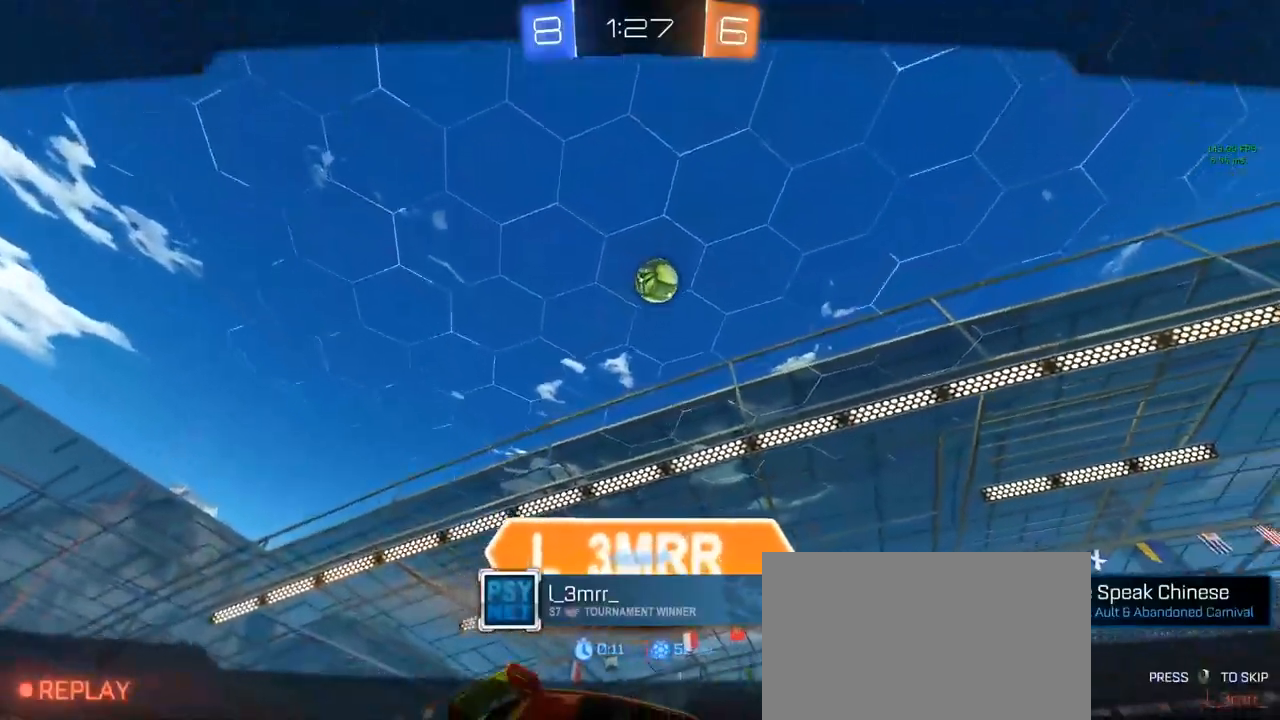
{"keys": [], "mouse": ["right"], "mouse_move": "still", "events": [[33, "mouse_right", "up"], [133, "mouse_right", "down"], [233, "mouse_right", "up"], [317, "mouse_right", "down"], [417, "mouse_right", "up"], [500, "mouse_right", "down"]]}
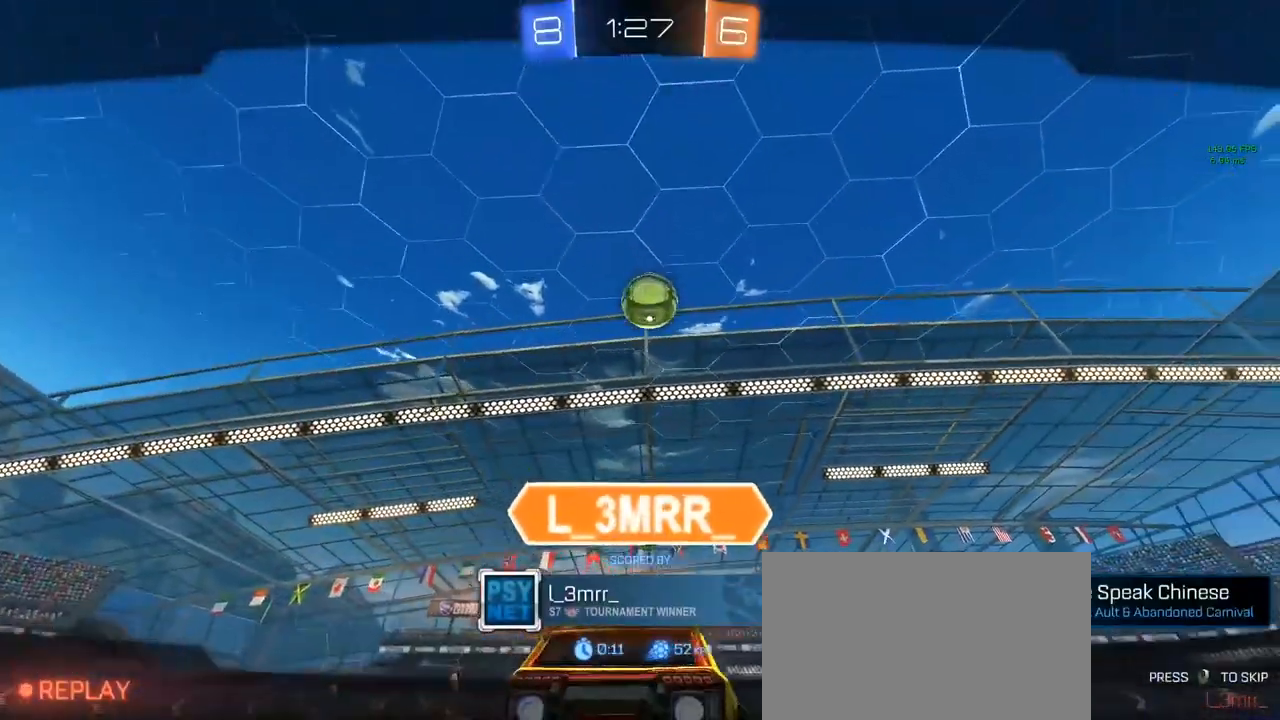
{"keys": [], "mouse": [], "mouse_move": "still", "events": [[100, "mouse_right", "up"]]}
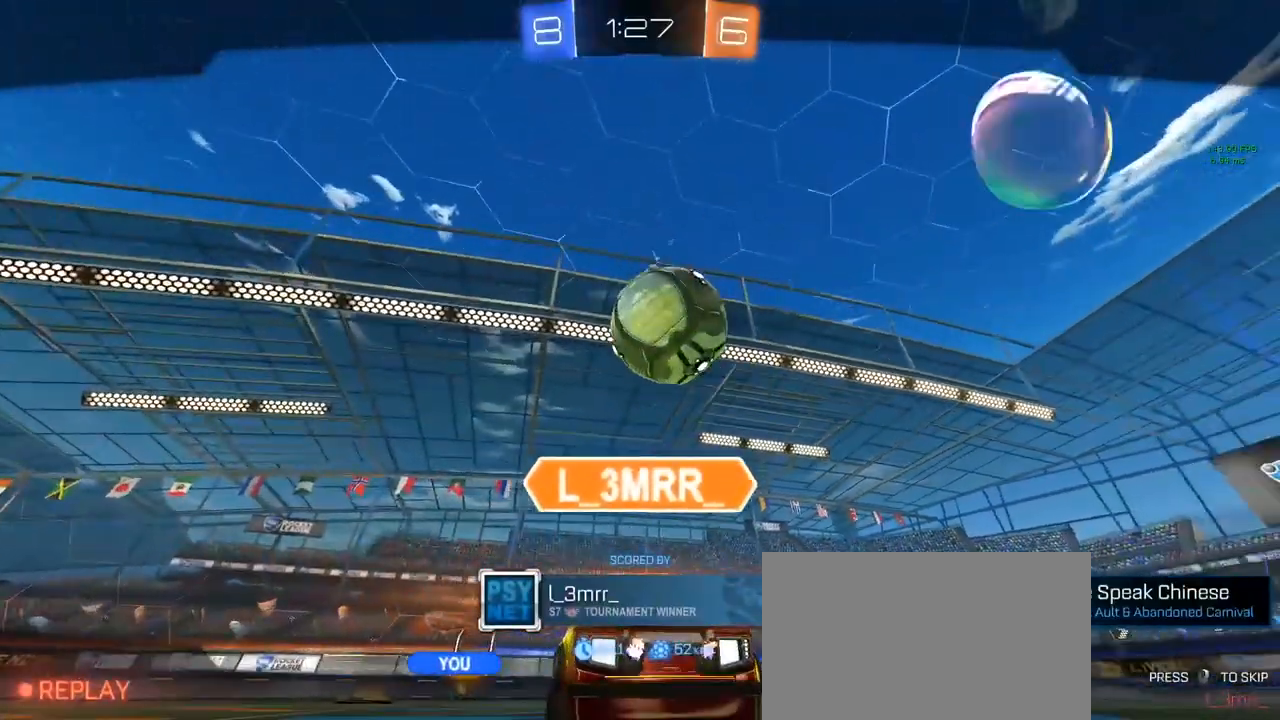
{"keys": [], "mouse": [], "mouse_move": "still", "events": [[367, "mouse_right", "down"], [417, "mouse_right", "up"]]}
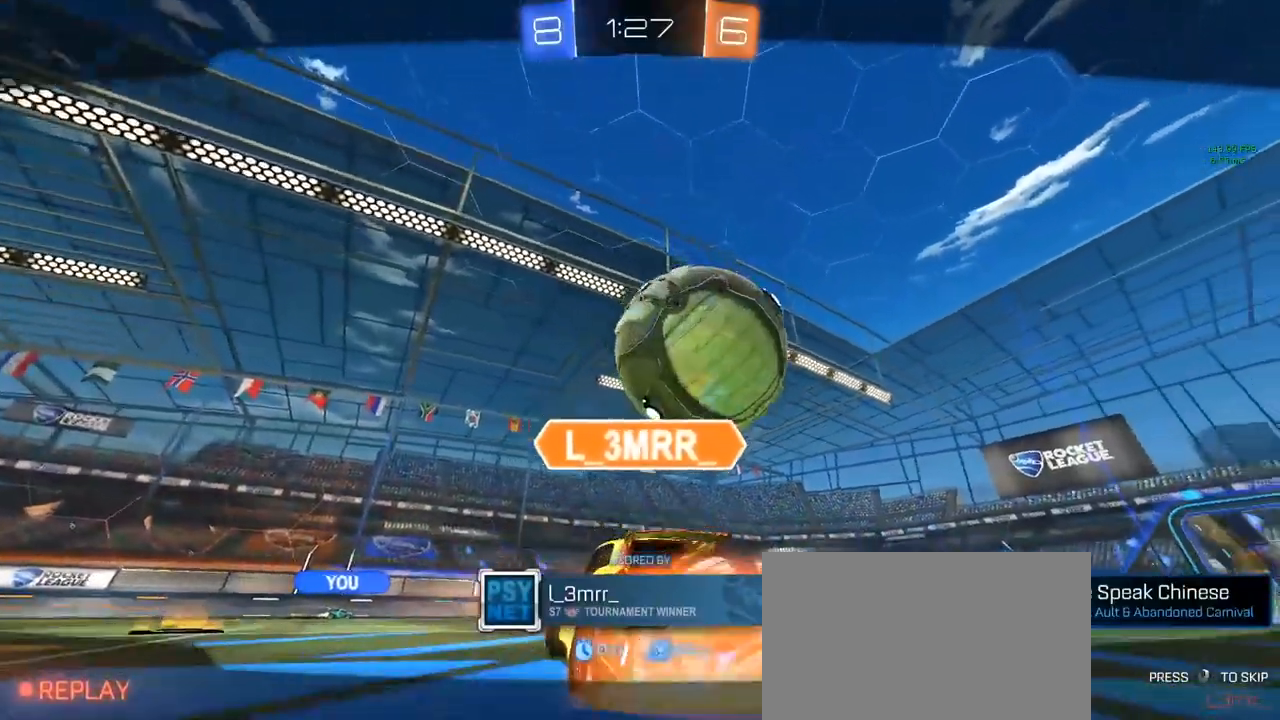
{"keys": [], "mouse": [], "mouse_move": "still", "events": [[17, "mouse_right", "down"], [117, "mouse_right", "up"]]}
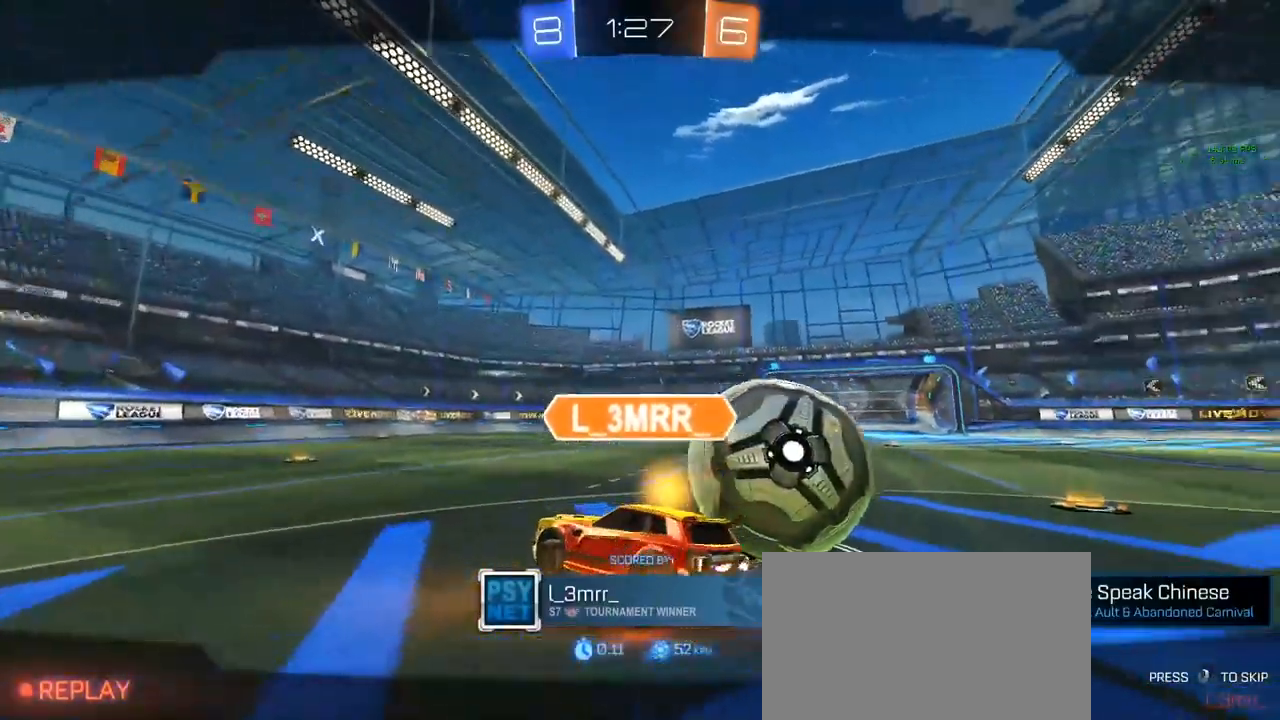
{"keys": [], "mouse": [], "mouse_move": "still", "events": []}
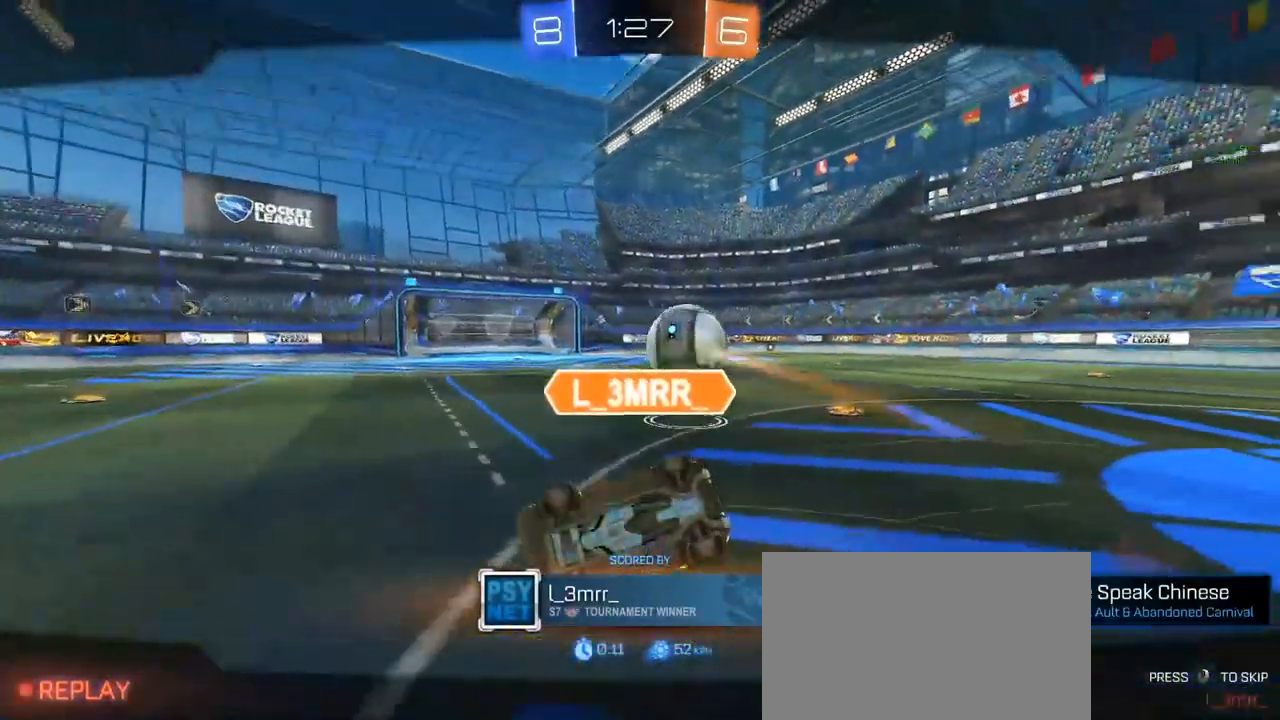
{"keys": [], "mouse": [], "mouse_move": "still", "events": [[417, "mouse_right", "down"], [467, "mouse_right", "up"]]}
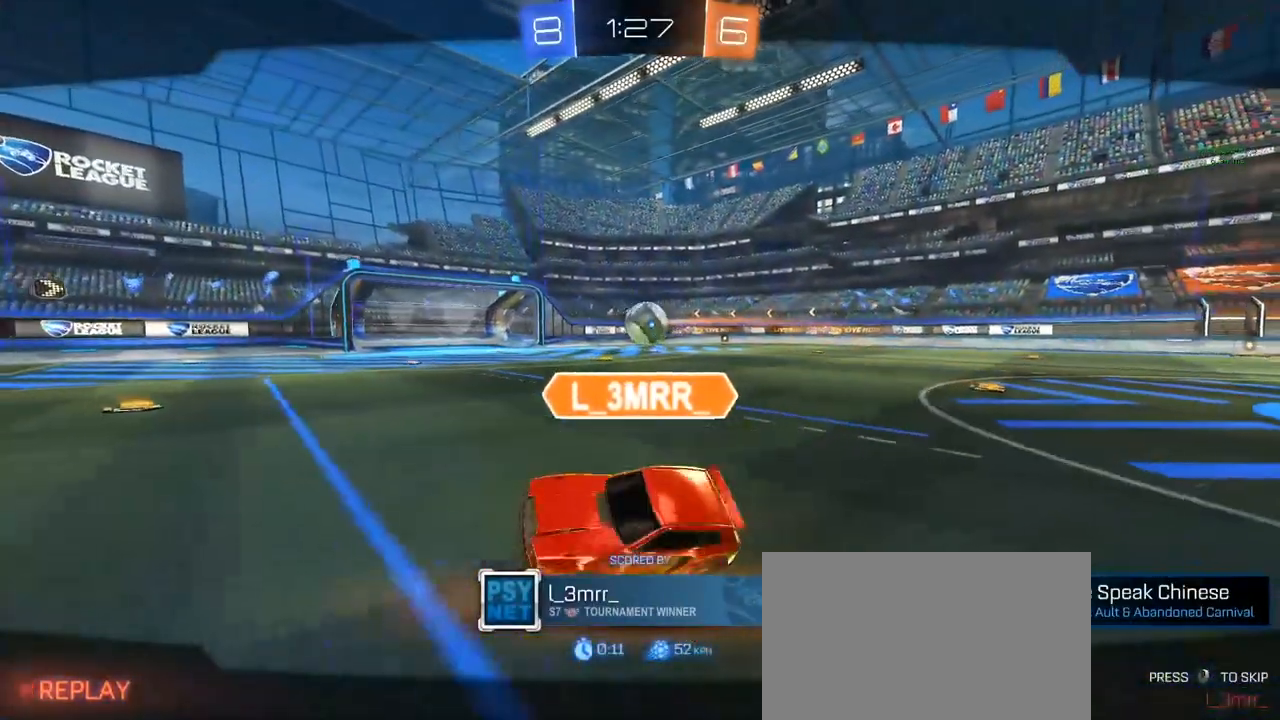
{"keys": [], "mouse": [], "mouse_move": "still", "events": [[67, "mouse_right", "down"], [117, "mouse_right", "up"]]}